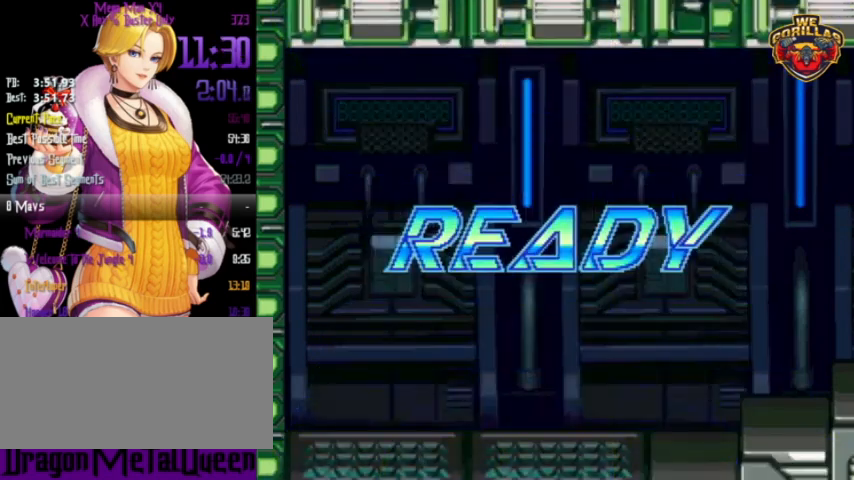
Gameplay with a controller (Nintendo layout); each line is a JSON object with the inputs held at the frame after it. "events" lists button and stick changes between this image and that frame as [ms after this image, input, new state], when the widget could be followed in between. Not read: L3 R3.
{"buttons": ["R1"], "events": [[233, "R1", "down"]]}
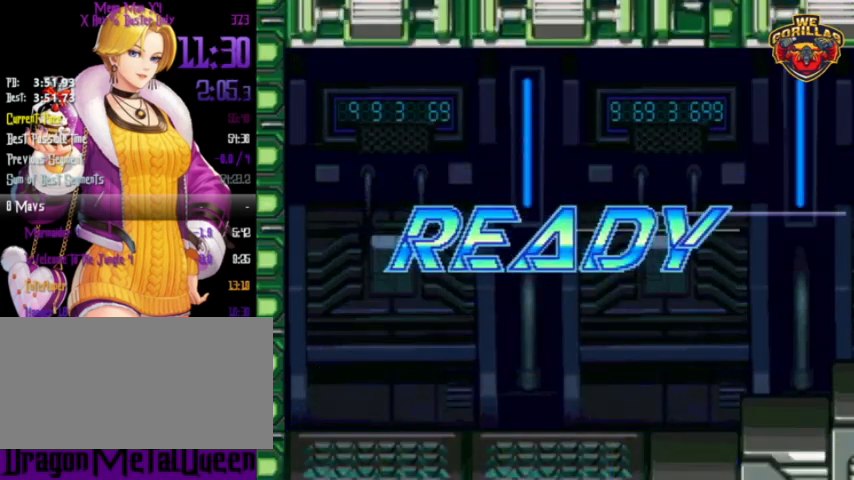
{"buttons": ["R1"], "events": []}
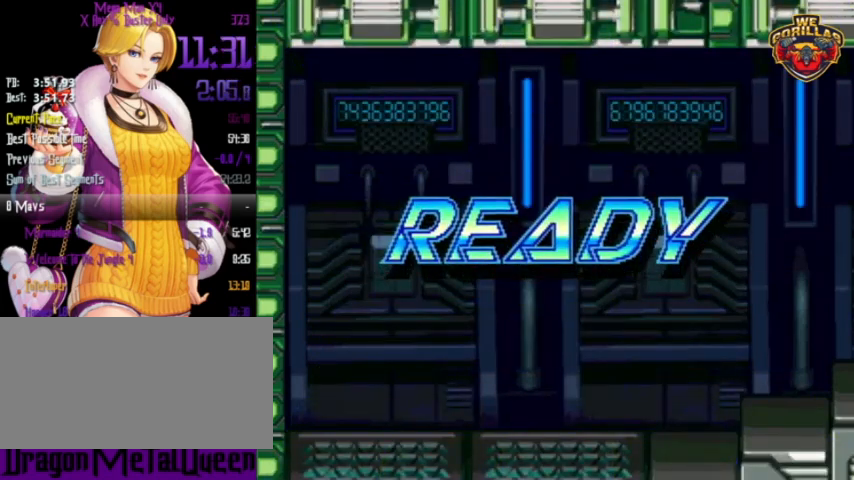
{"buttons": ["R1", "DPAD_RIGHT"], "events": [[400, "DPAD_RIGHT", "down"]]}
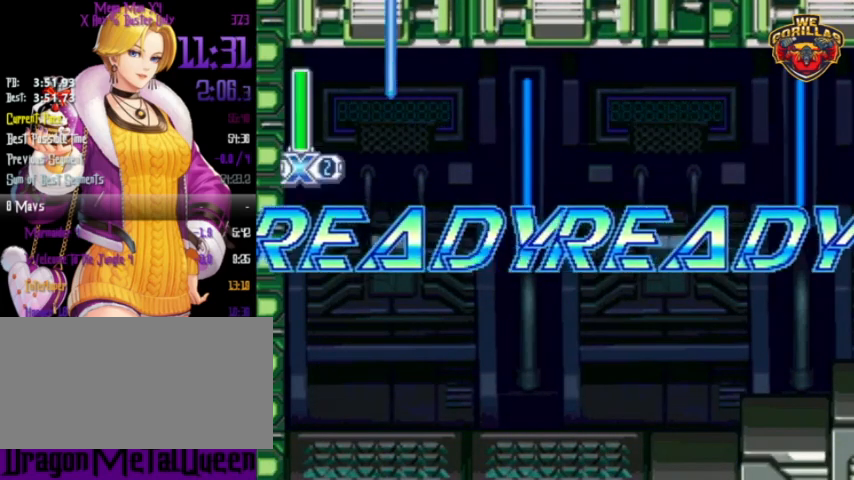
{"buttons": ["R1", "DPAD_RIGHT"], "events": []}
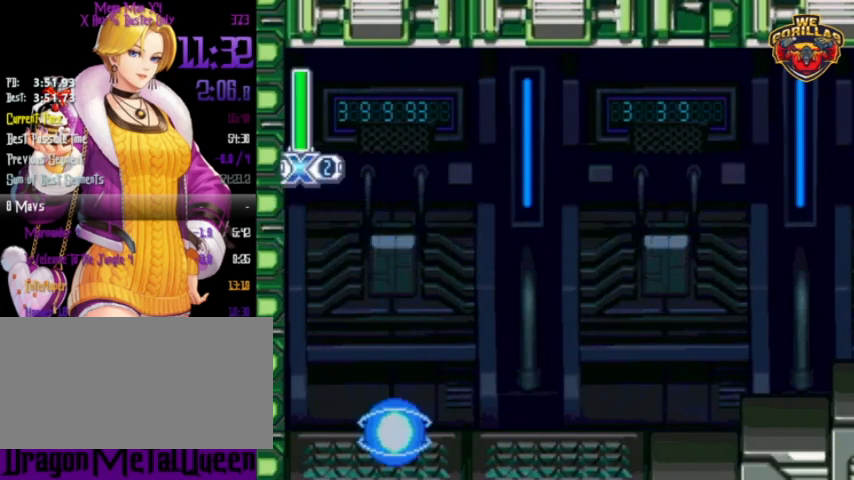
{"buttons": ["R1", "DPAD_RIGHT"], "events": []}
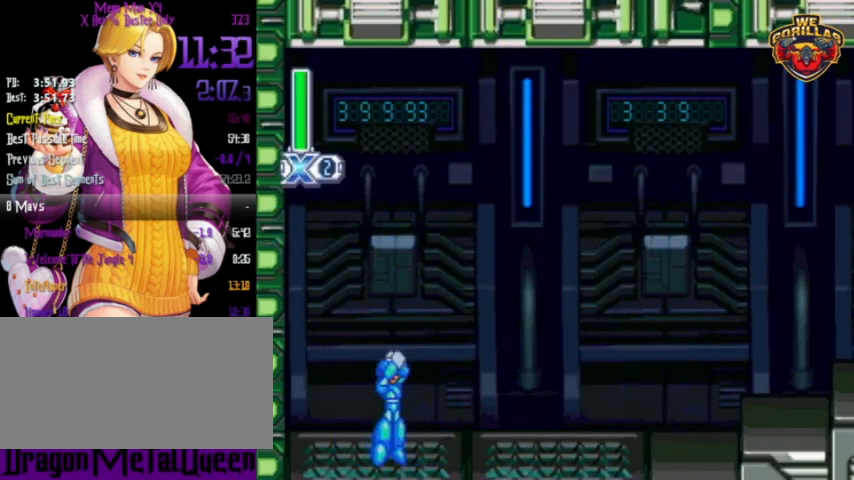
{"buttons": ["R1", "DPAD_RIGHT"], "events": []}
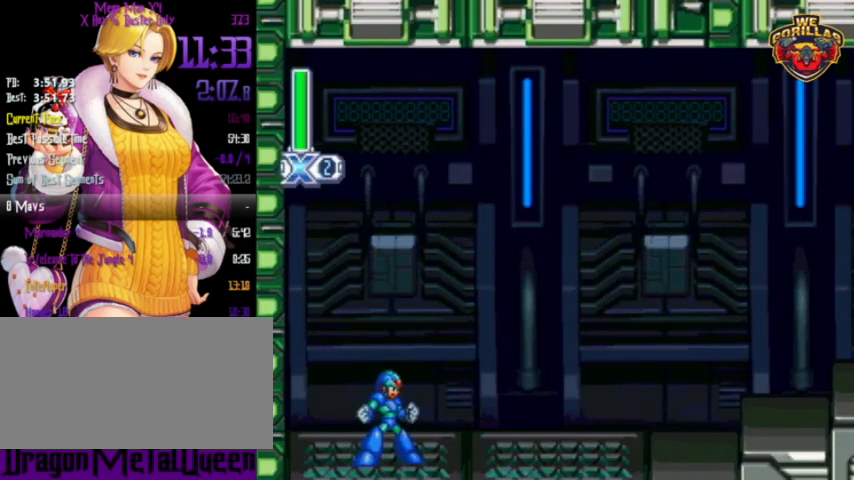
{"buttons": ["L1", "R1", "DPAD_RIGHT"], "events": [[333, "L1", "down"]]}
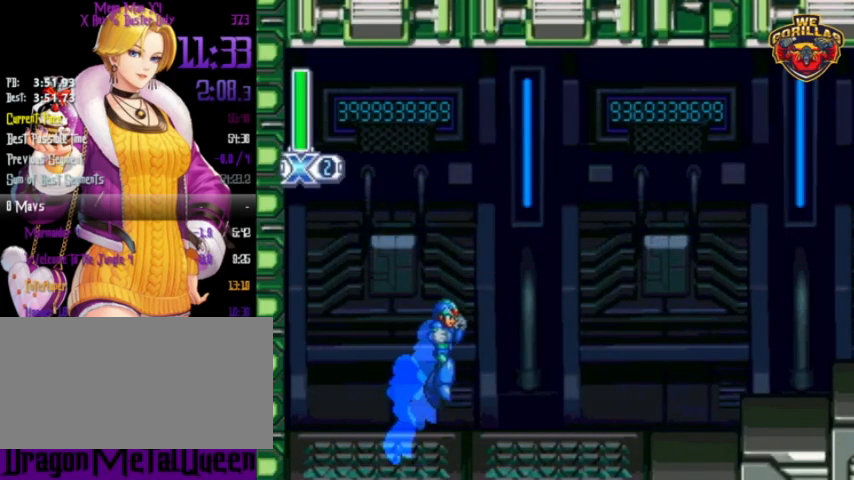
{"buttons": ["L1", "R1", "DPAD_RIGHT"], "events": [[33, "L1", "up"], [367, "L1", "down"]]}
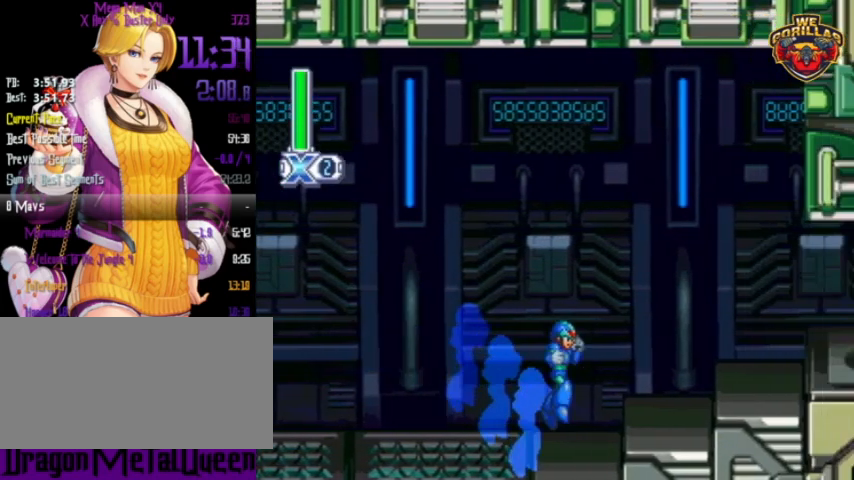
{"buttons": ["Y", "R1", "DPAD_RIGHT"], "events": [[100, "L1", "up"], [267, "Y", "down"], [367, "L1", "down"], [467, "L1", "up"]]}
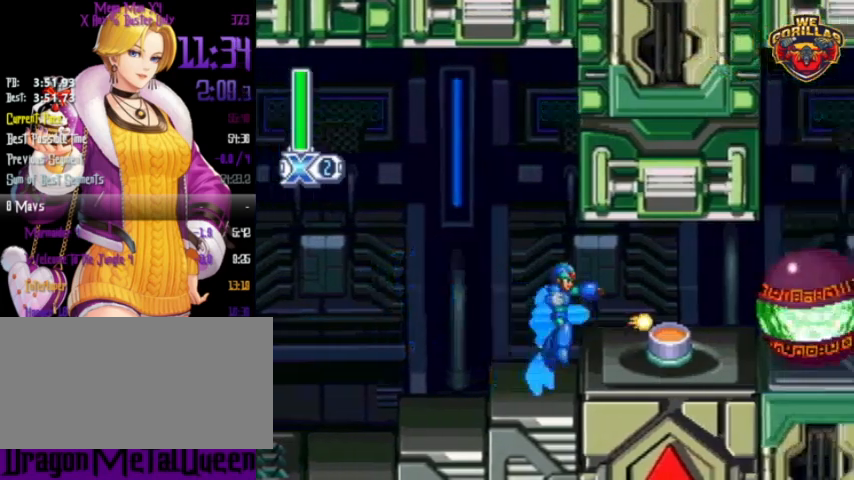
{"buttons": ["Y", "R1"], "events": [[167, "DPAD_RIGHT", "up"]]}
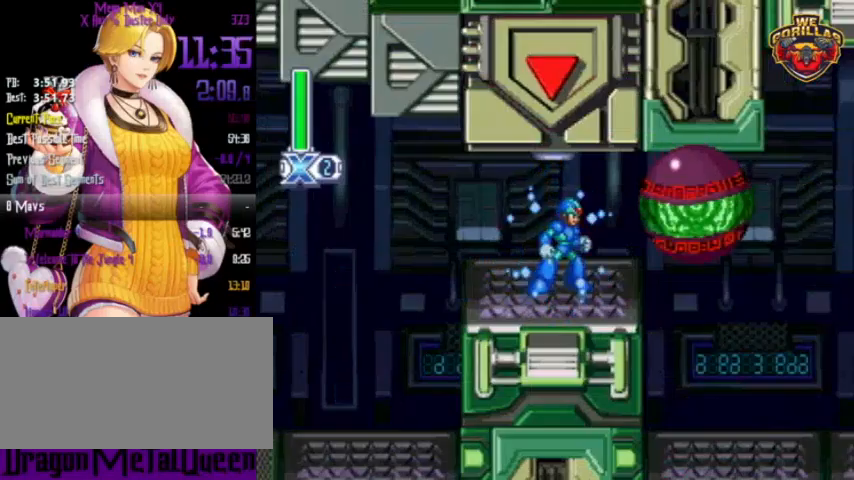
{"buttons": ["Y", "R1", "DPAD_RIGHT"], "events": [[133, "DPAD_RIGHT", "down"], [267, "L1", "down"], [367, "L1", "up"]]}
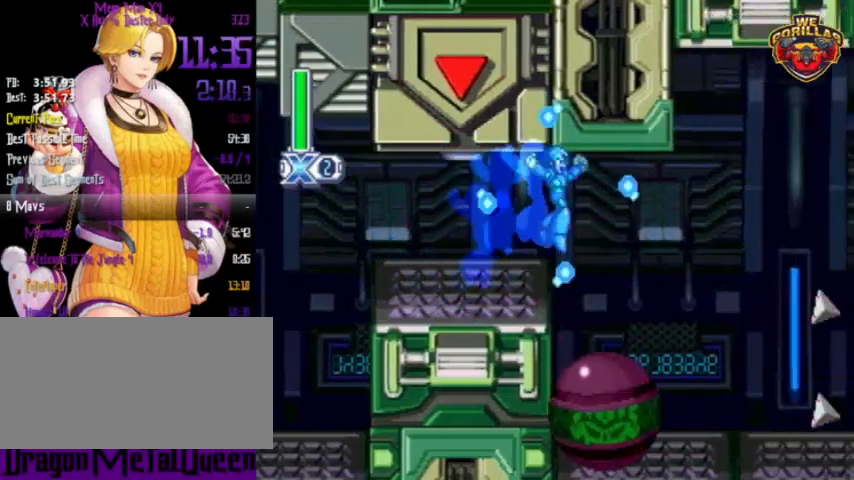
{"buttons": ["Y", "R1", "DPAD_RIGHT"], "events": [[300, "R1", "up"], [300, "Y", "up"], [400, "Y", "down"], [433, "R1", "down"]]}
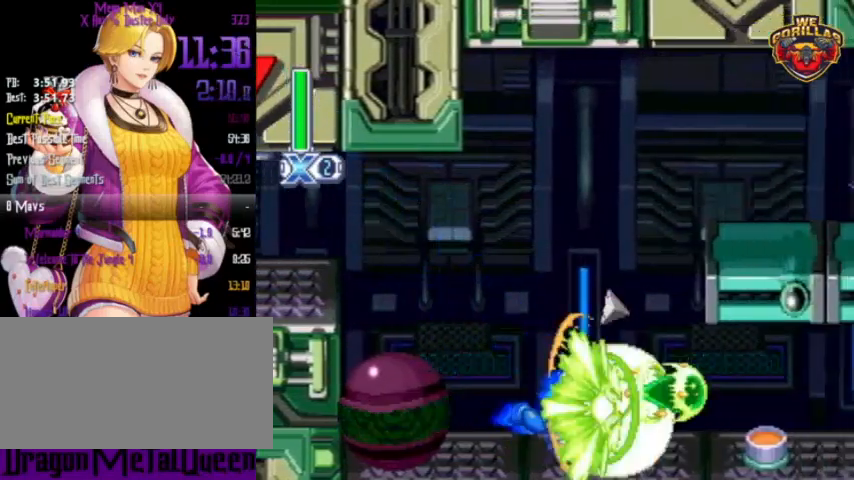
{"buttons": ["Y"], "events": [[333, "R1", "up"], [400, "DPAD_RIGHT", "up"]]}
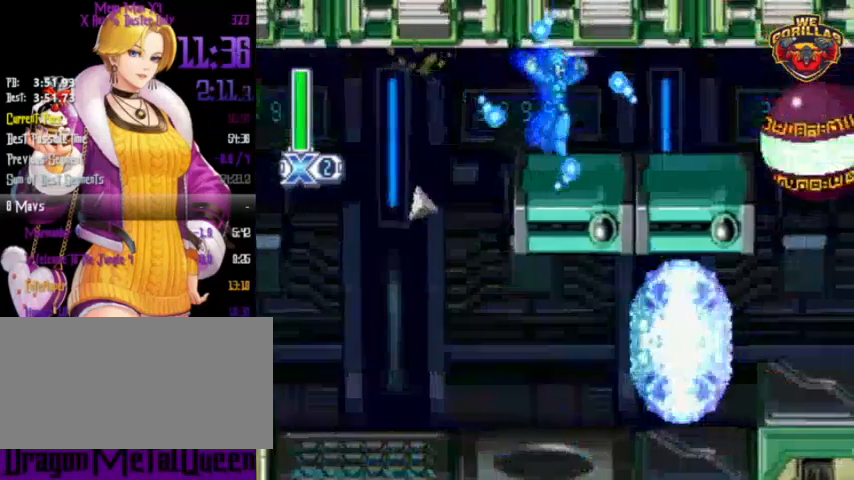
{"buttons": ["Y", "R1", "DPAD_RIGHT"], "events": [[133, "DPAD_RIGHT", "down"], [333, "R1", "down"]]}
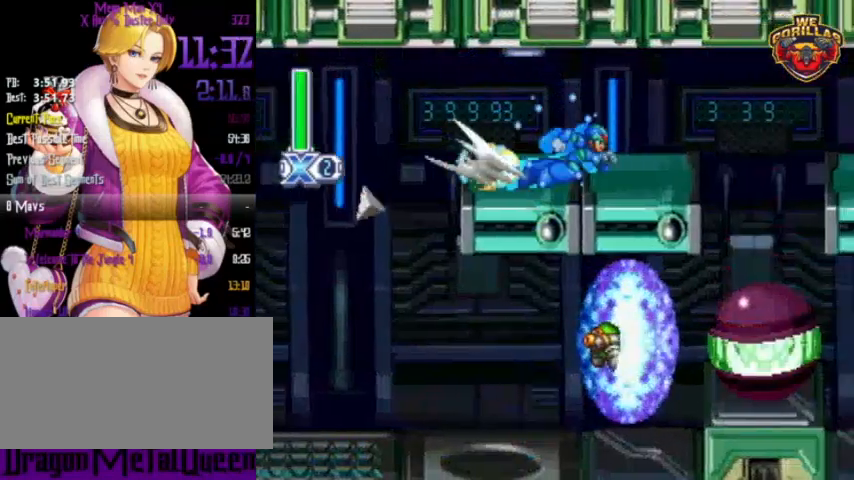
{"buttons": ["Y", "DPAD_RIGHT"], "events": [[133, "L1", "down"], [233, "R1", "up"], [333, "L1", "up"]]}
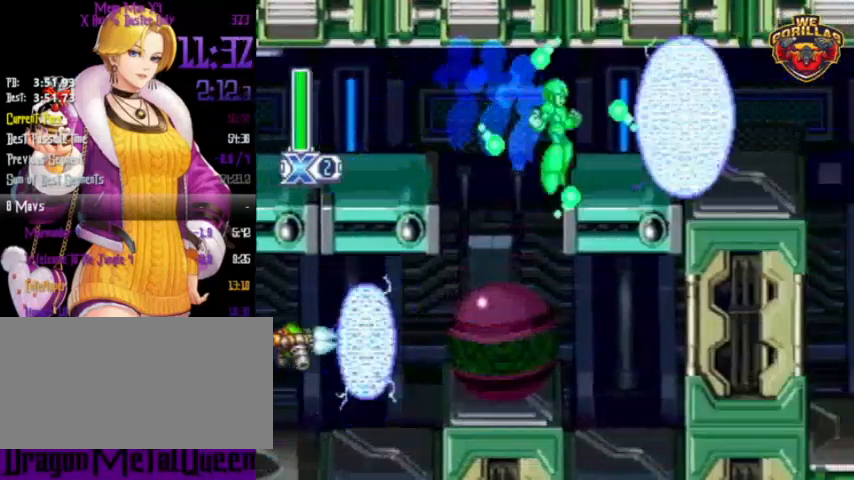
{"buttons": ["Y", "R1", "DPAD_RIGHT"], "events": [[33, "DPAD_RIGHT", "up"], [333, "Y", "up"], [467, "DPAD_RIGHT", "down"], [467, "R1", "down"], [467, "Y", "down"]]}
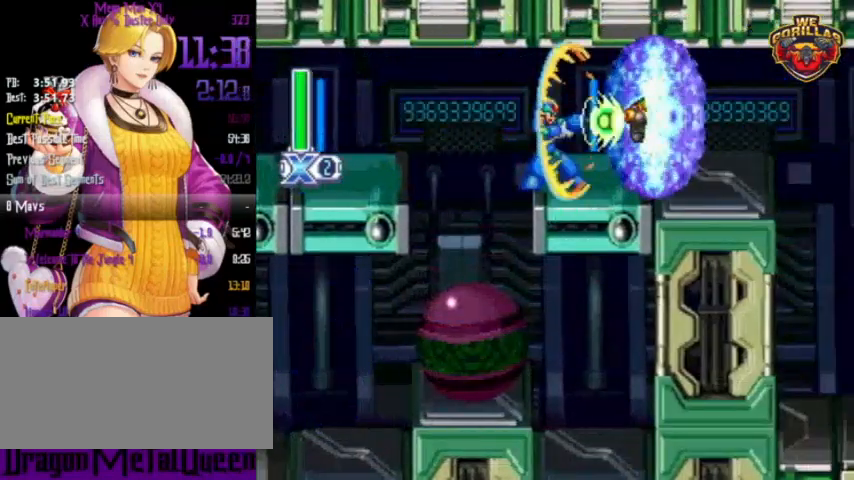
{"buttons": ["Y", "R1", "DPAD_RIGHT"], "events": [[333, "L1", "down"], [400, "L1", "up"]]}
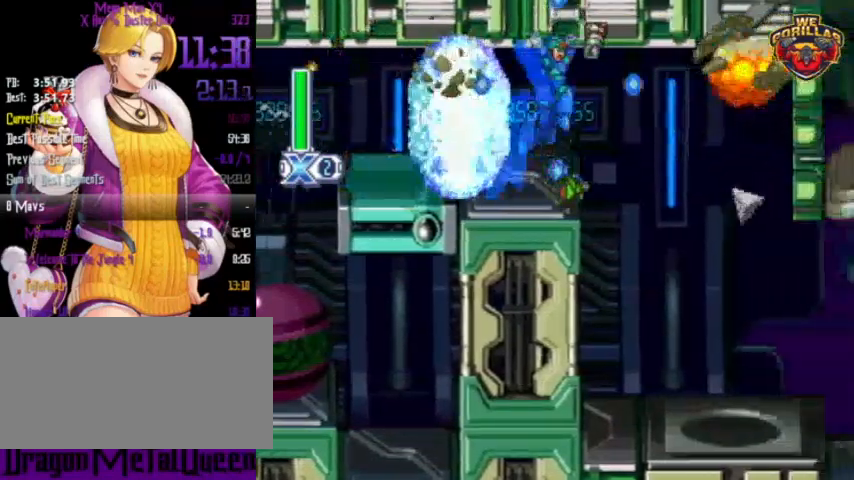
{"buttons": ["Y", "R1", "DPAD_RIGHT"], "events": [[200, "R1", "up"], [233, "DPAD_RIGHT", "up"], [367, "DPAD_RIGHT", "down"], [467, "R1", "down"]]}
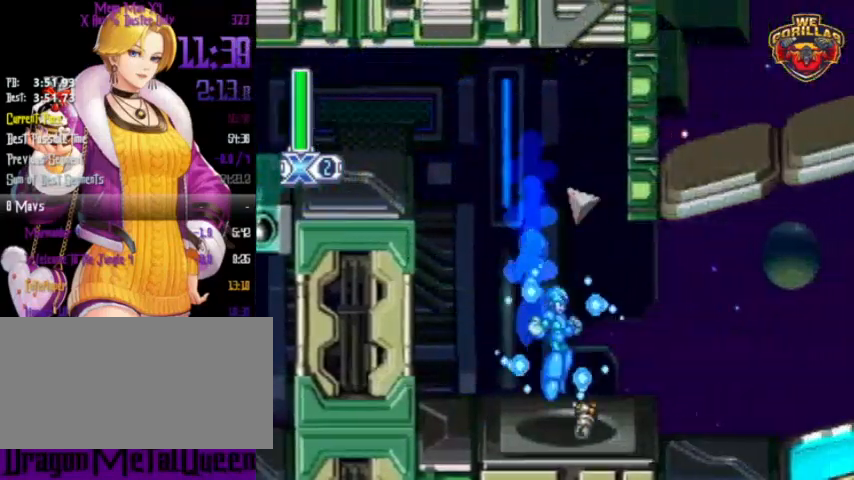
{"buttons": ["Y", "R1", "DPAD_RIGHT"], "events": [[233, "L1", "down"], [367, "L1", "up"]]}
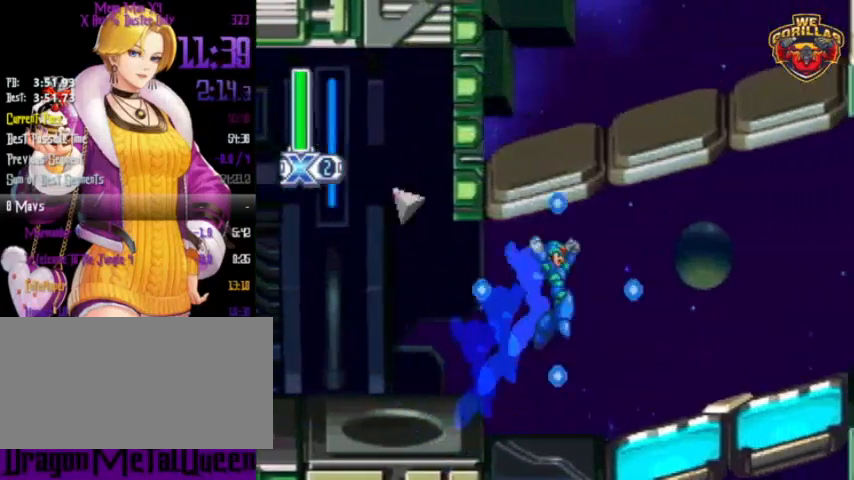
{"buttons": ["Y", "DPAD_RIGHT"], "events": [[233, "L1", "down"], [300, "L1", "up"], [433, "R1", "up"]]}
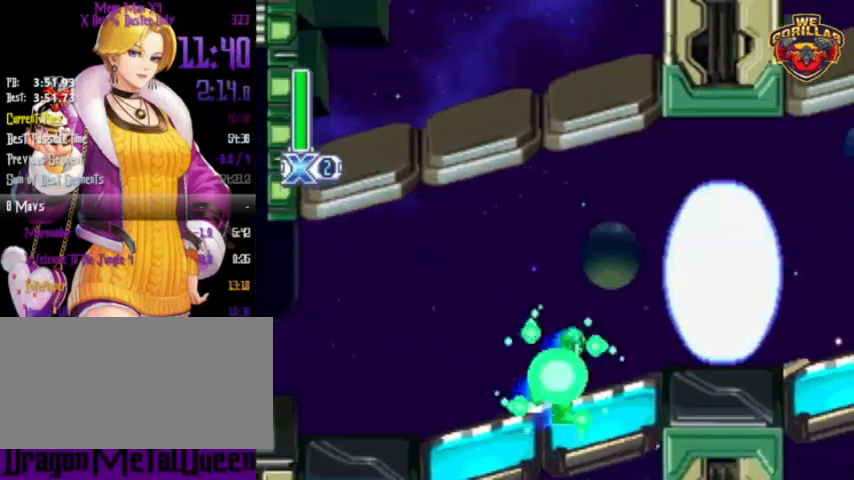
{"buttons": ["Y", "R1", "DPAD_RIGHT"], "events": [[33, "R1", "down"]]}
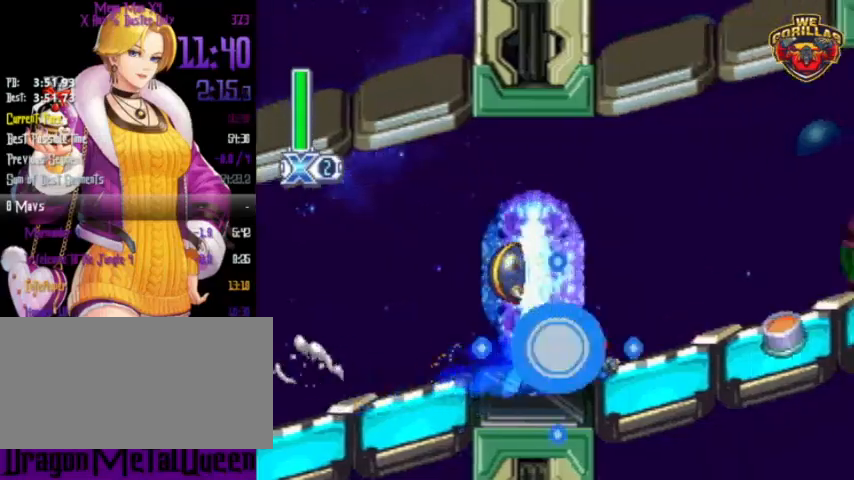
{"buttons": ["Y", "DPAD_RIGHT"], "events": [[433, "R1", "up"]]}
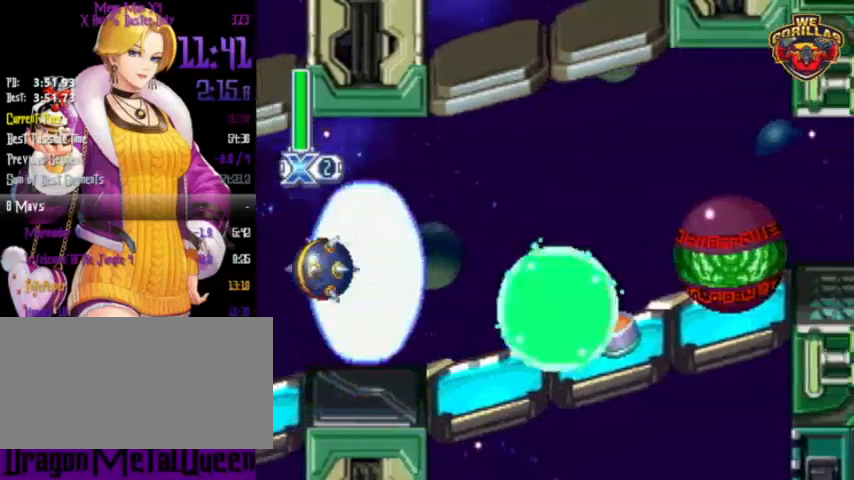
{"buttons": ["Y"], "events": [[133, "DPAD_RIGHT", "up"]]}
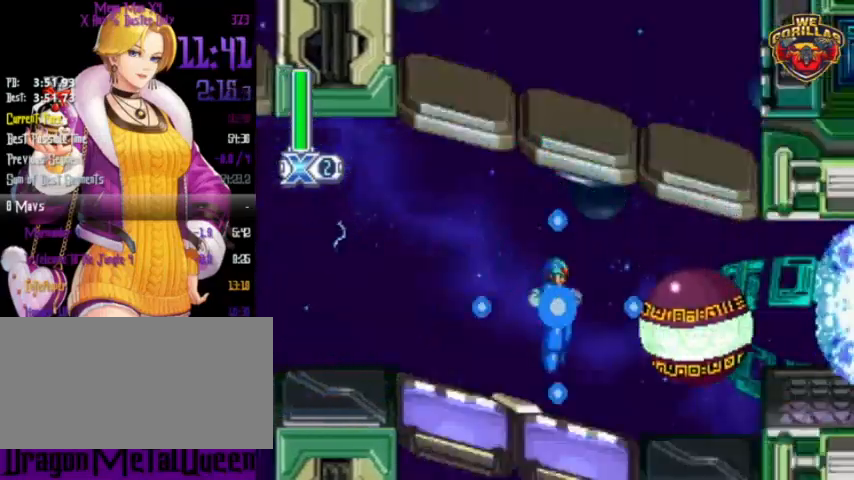
{"buttons": ["Y", "DPAD_RIGHT"], "events": [[300, "DPAD_RIGHT", "down"], [300, "L1", "down"], [367, "Y", "up"], [467, "Y", "down"], [500, "L1", "up"]]}
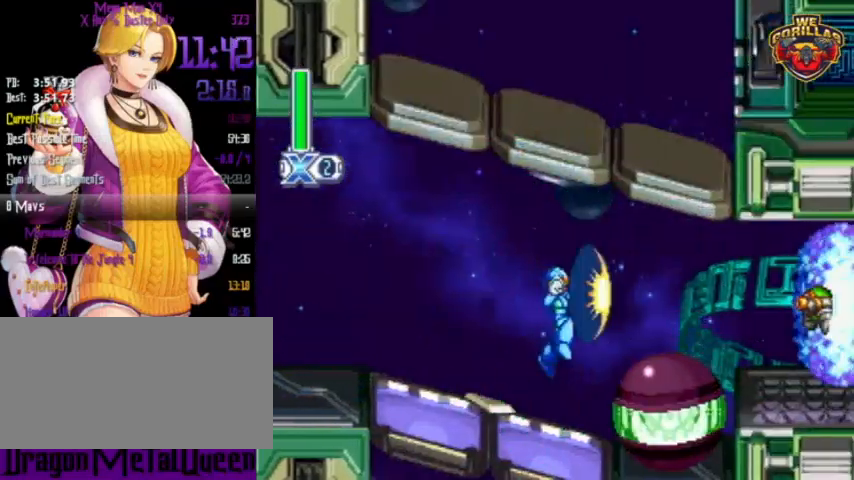
{"buttons": ["Y", "R1", "DPAD_RIGHT"], "events": [[267, "R1", "down"], [300, "L1", "down"], [400, "L1", "up"]]}
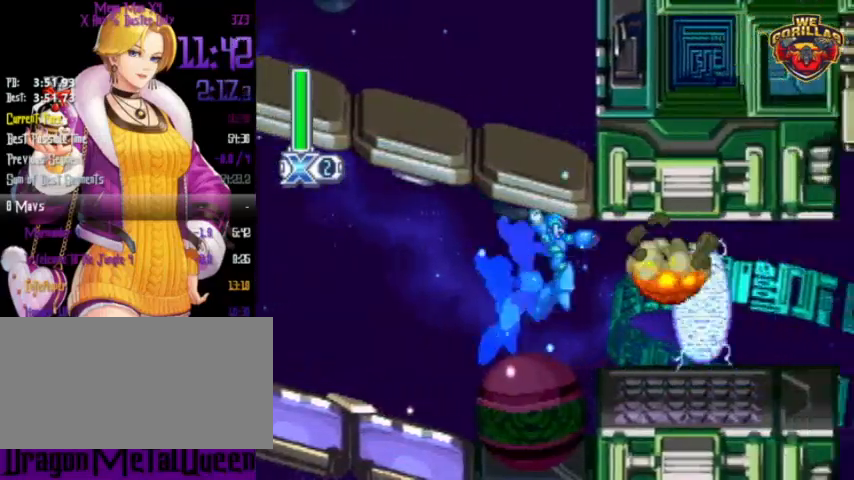
{"buttons": ["Y", "DPAD_RIGHT"], "events": [[200, "L1", "down"], [300, "L1", "up"], [433, "R1", "up"]]}